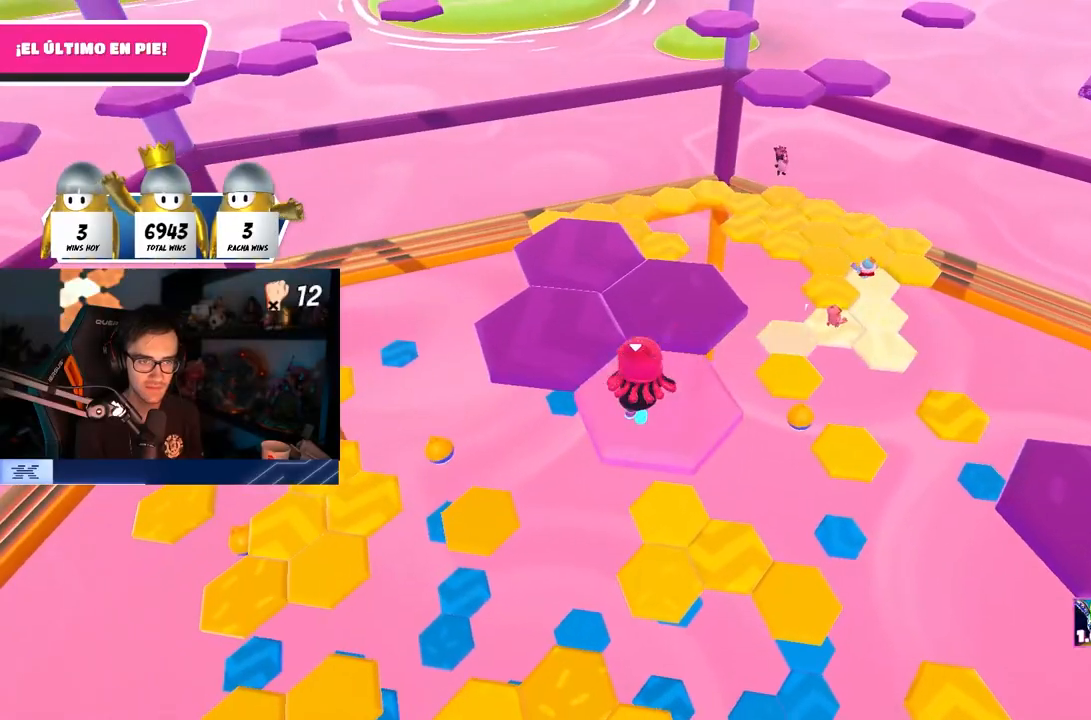
Gameplay with a controller (PlayStation layout); each line is a JSON object with the inputs held at the frame after it. "events" lists button and stick changes between this image and that frame as [ms after this image, input, new state], when the widget could be followed in between. Not read: R1.
{"buttons": [], "left_stick": "up-left", "right_stick": "center", "events": [[117, "CROSS", "down"], [217, "left_stick", "up-left"], [267, "CROSS", "up"]]}
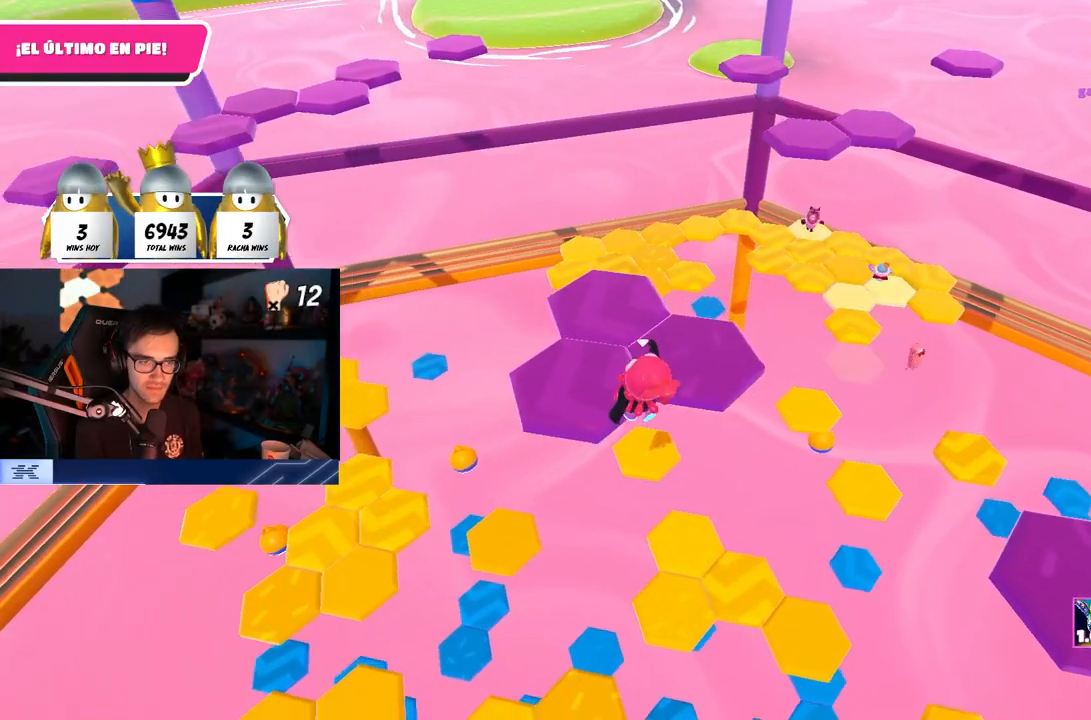
{"buttons": [], "left_stick": "up", "right_stick": "down-right", "events": [[17, "SQUARE", "down"], [117, "SQUARE", "up"], [150, "left_stick", "up"], [267, "right_stick", "down-right"]]}
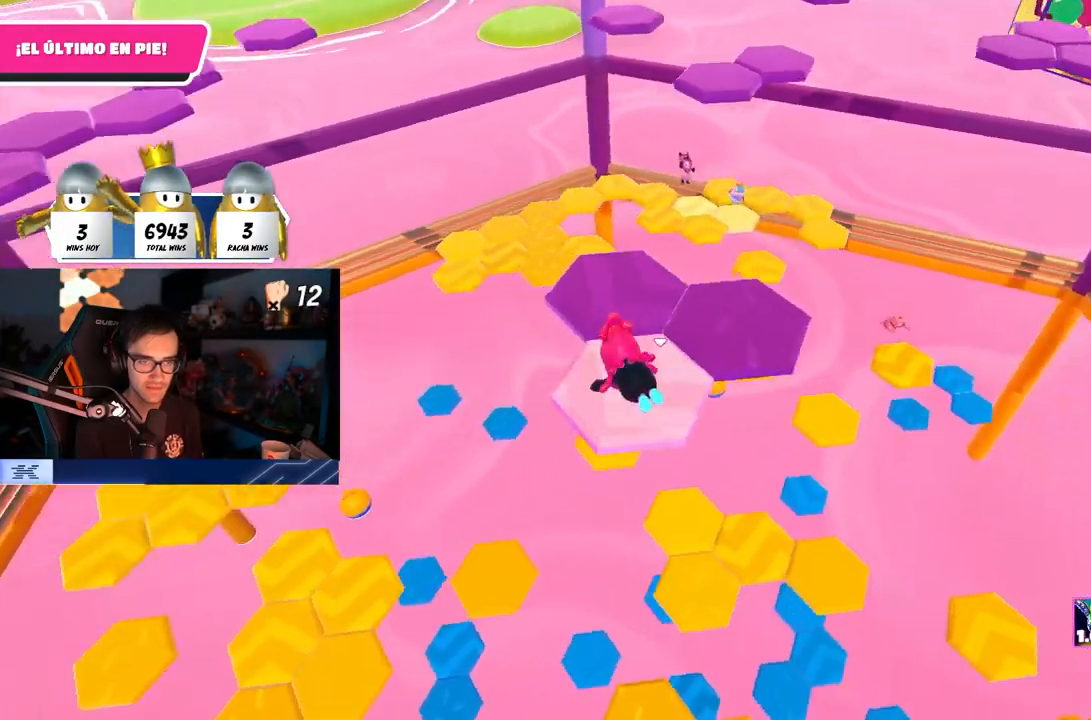
{"buttons": [], "left_stick": "up", "right_stick": "center", "events": [[50, "left_stick", "center"], [167, "right_stick", "center"], [383, "left_stick", "up"]]}
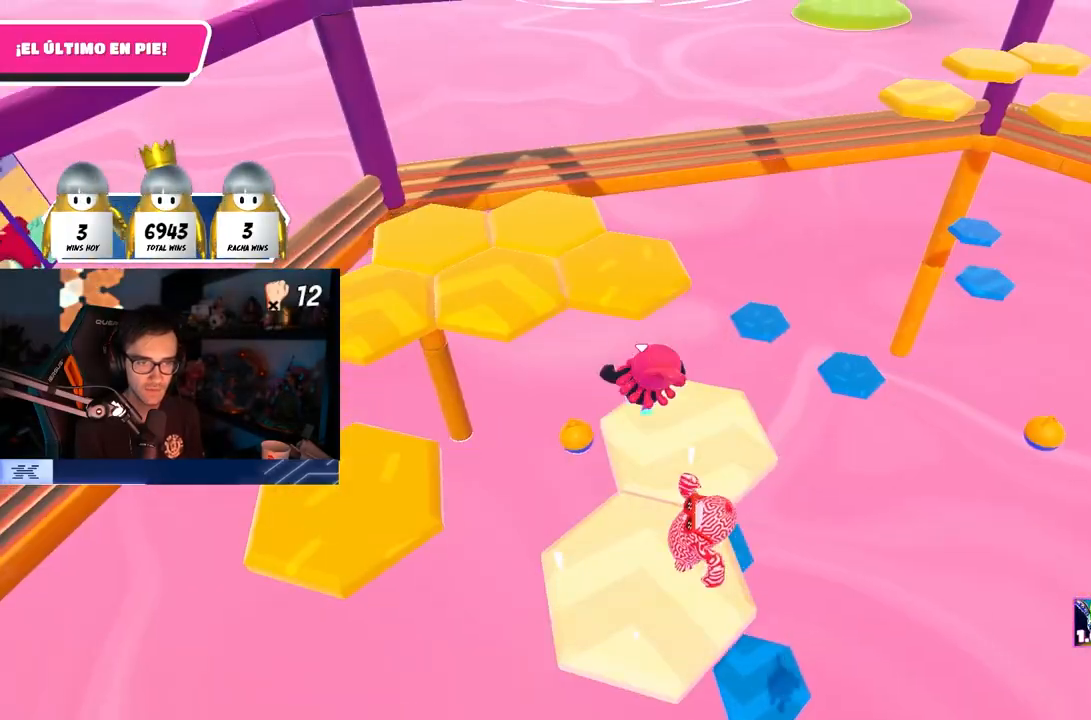
{"buttons": [], "left_stick": "up", "right_stick": "left", "events": [[33, "CROSS", "down"], [167, "CROSS", "up"], [250, "right_stick", "left"], [417, "right_stick", "center"], [483, "right_stick", "left"]]}
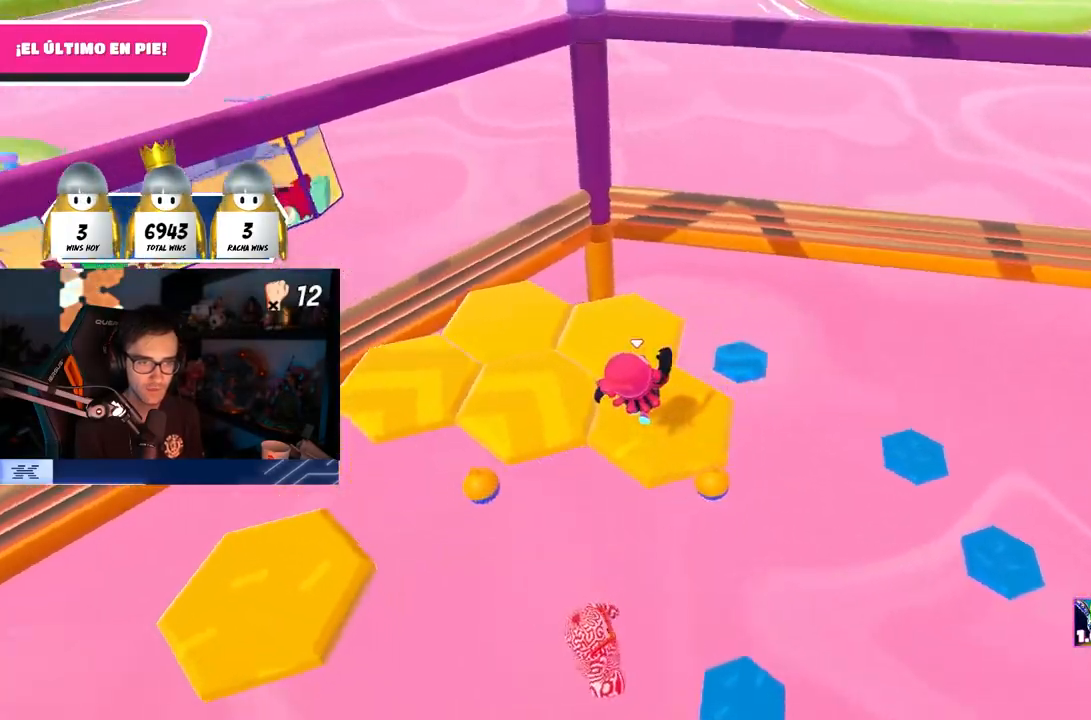
{"buttons": ["CROSS"], "left_stick": "up-right", "right_stick": "center", "events": [[50, "left_stick", "left"], [117, "left_stick", "center"], [250, "left_stick", "up-left"], [400, "CROSS", "down"], [400, "left_stick", "up-right"], [400, "right_stick", "center"]]}
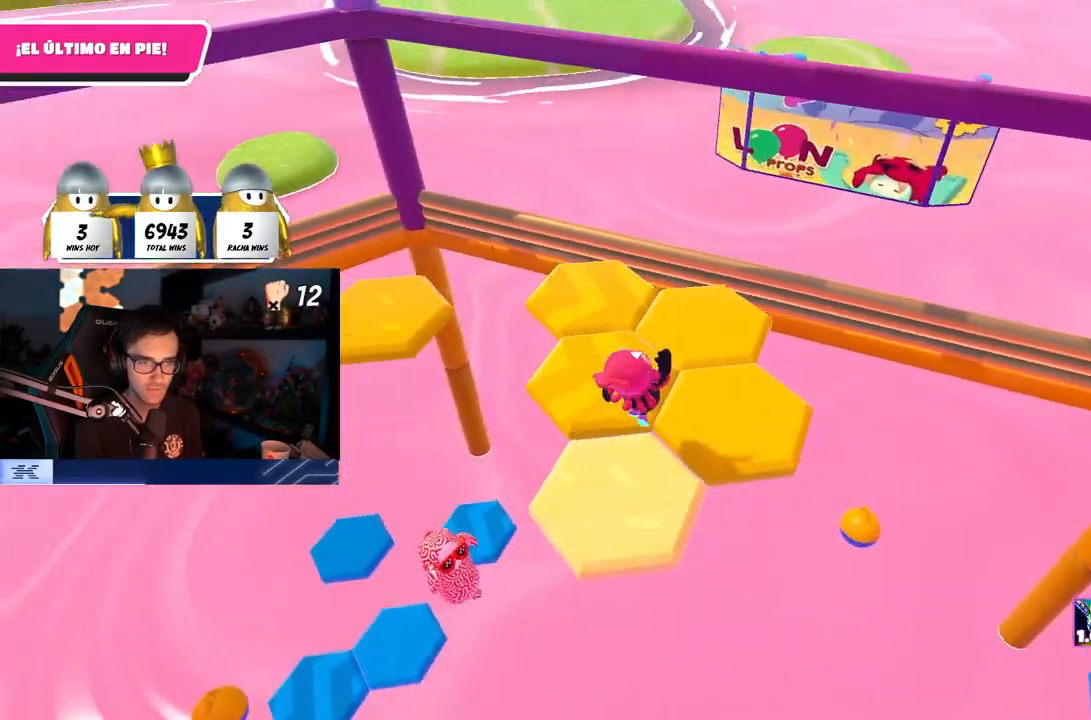
{"buttons": [], "left_stick": "up-left", "right_stick": "down-left", "events": [[17, "CROSS", "up"], [50, "right_stick", "down-left"], [100, "left_stick", "up-left"], [383, "right_stick", "center"], [500, "right_stick", "down-left"]]}
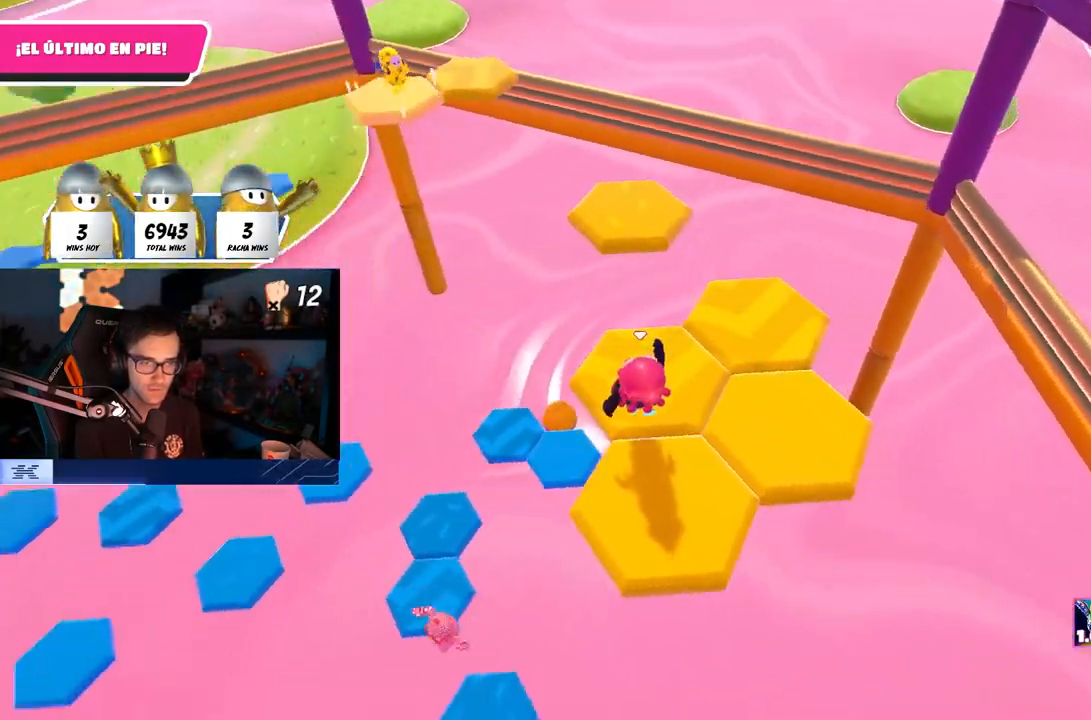
{"buttons": [], "left_stick": "center", "right_stick": "center", "events": [[33, "left_stick", "center"], [150, "right_stick", "down"], [200, "left_stick", "up-right"], [250, "right_stick", "down-left"], [400, "left_stick", "center"], [400, "right_stick", "center"]]}
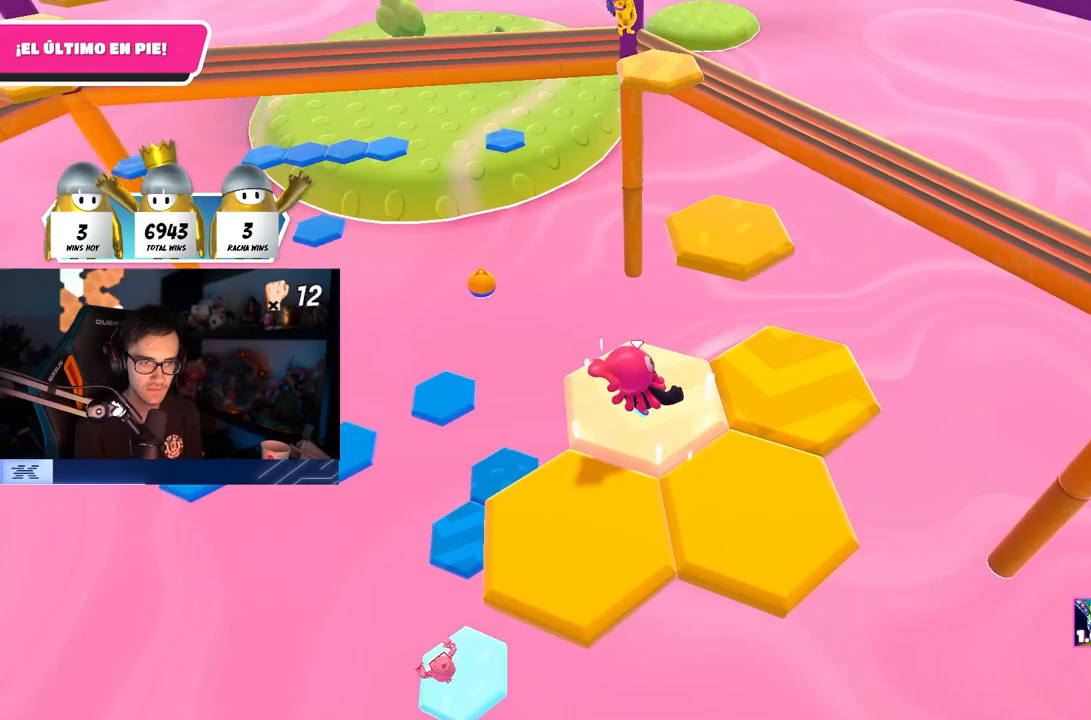
{"buttons": [], "left_stick": "up-right", "right_stick": "center", "events": [[67, "left_stick", "down-left"], [250, "left_stick", "down-right"], [300, "CROSS", "down"], [433, "left_stick", "up-right"], [483, "CROSS", "up"]]}
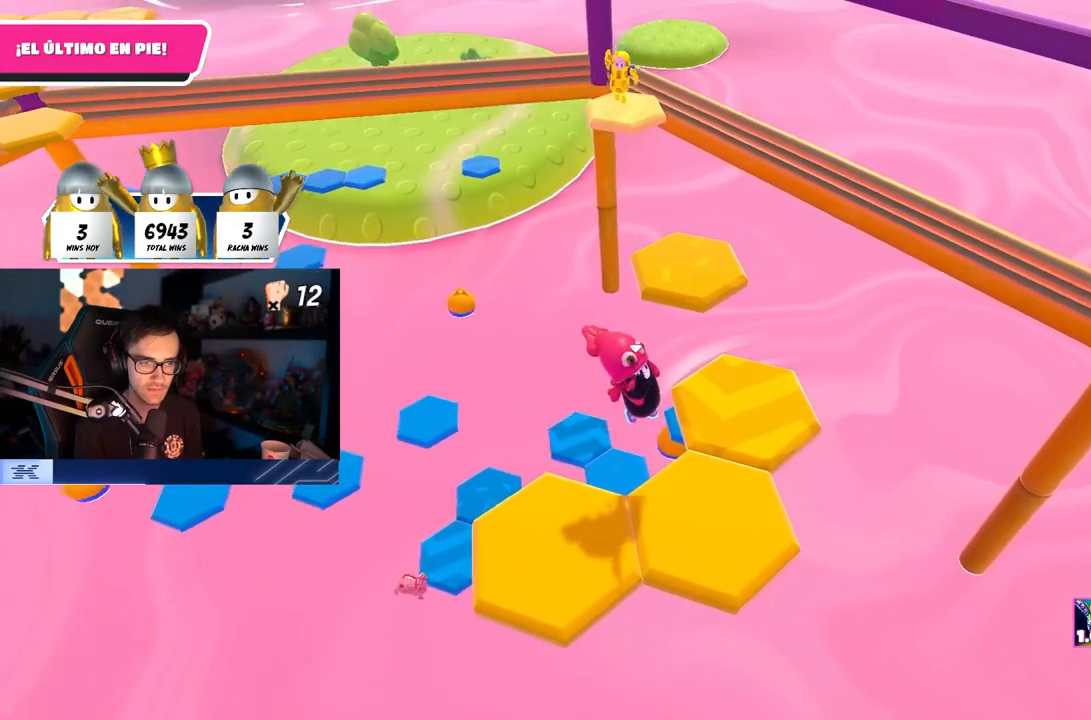
{"buttons": [], "left_stick": "up-right", "right_stick": "center", "events": [[50, "right_stick", "down-left"], [200, "left_stick", "down-right"], [433, "right_stick", "center"], [450, "left_stick", "up-right"]]}
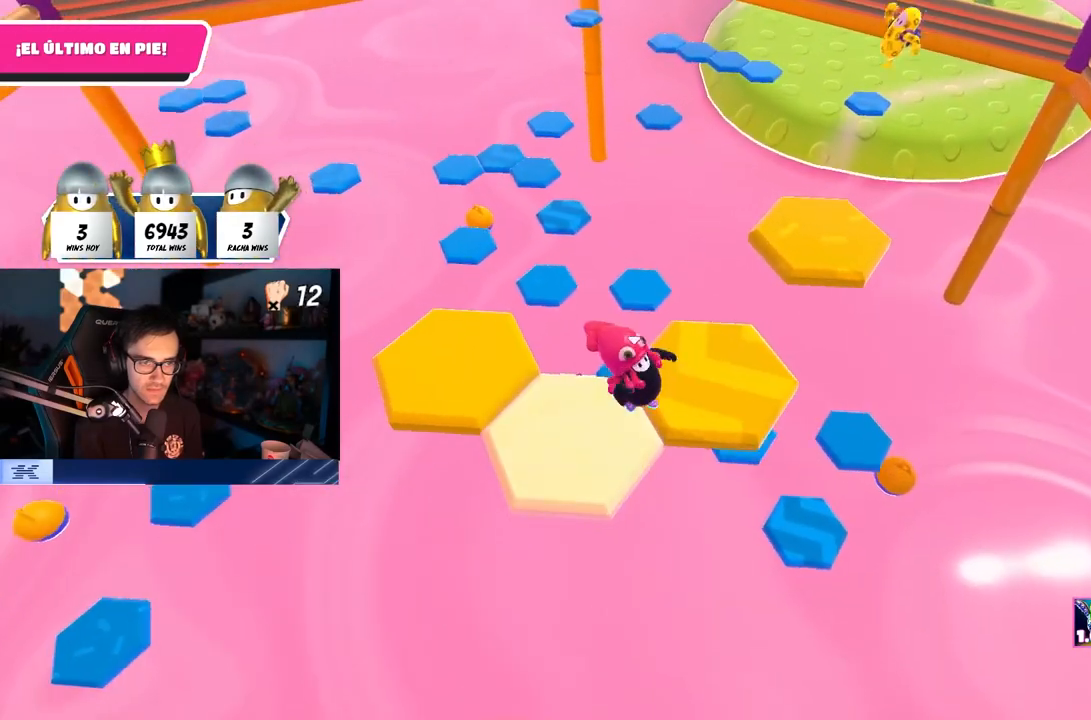
{"buttons": [], "left_stick": "up-right", "right_stick": "center", "events": [[33, "right_stick", "down-left"], [367, "right_stick", "center"]]}
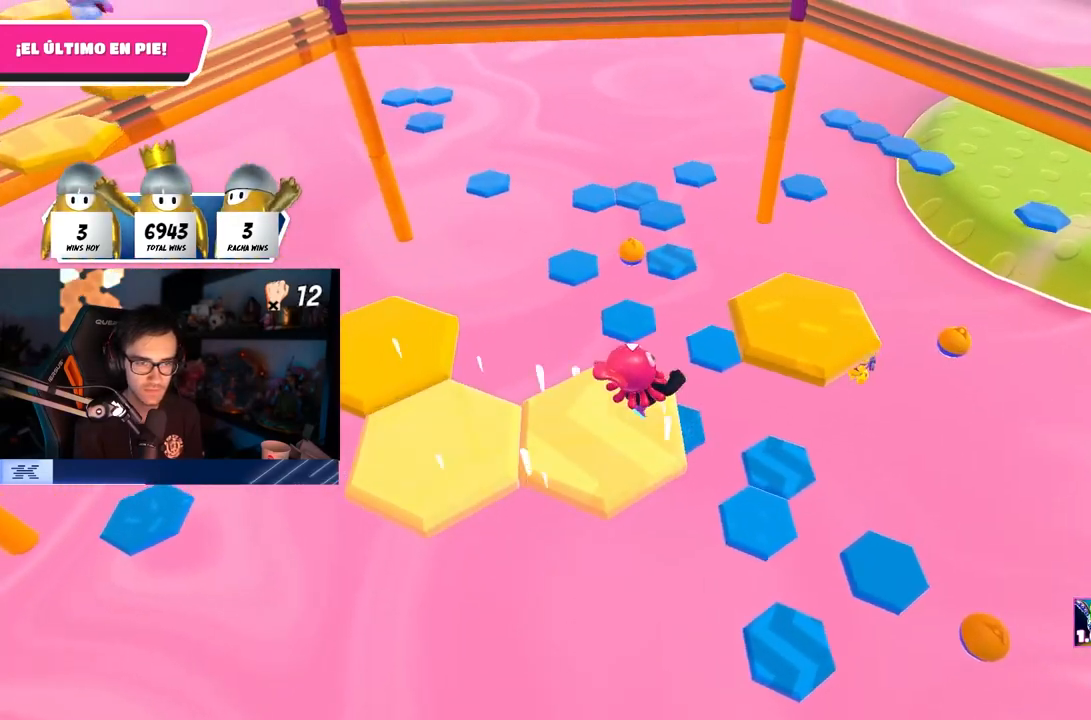
{"buttons": [], "left_stick": "up", "right_stick": "center", "events": [[50, "CROSS", "down"], [183, "CROSS", "up"], [300, "right_stick", "left"], [383, "left_stick", "up"], [417, "right_stick", "center"]]}
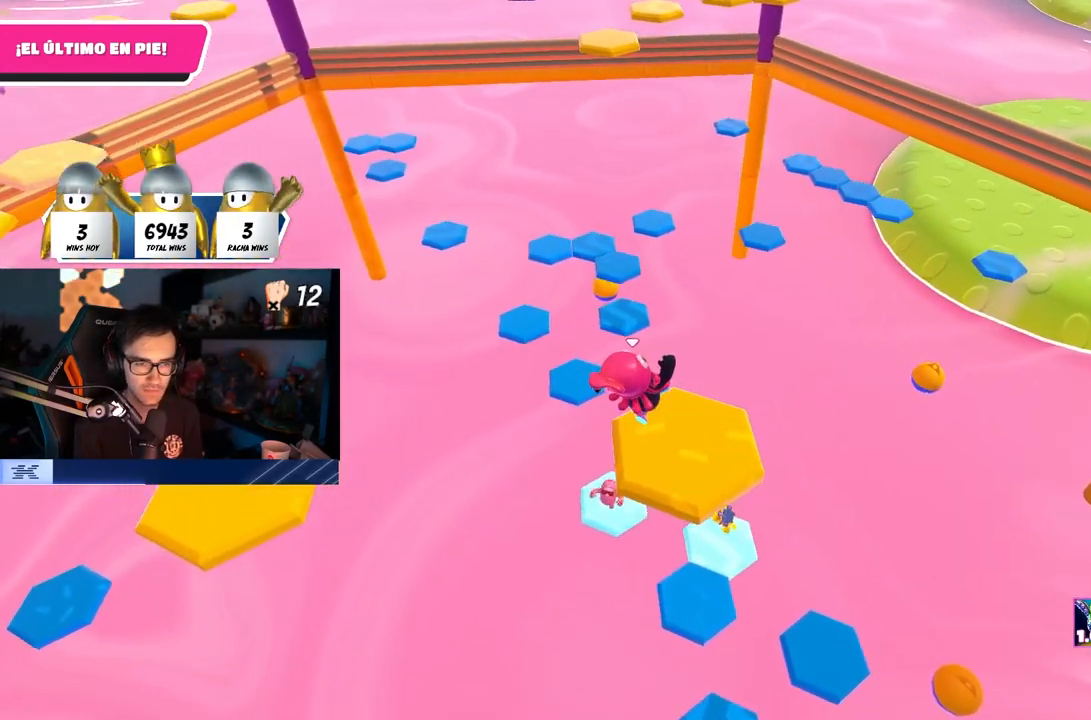
{"buttons": ["CROSS"], "left_stick": "up", "right_stick": "center", "events": [[117, "right_stick", "down-left"], [283, "right_stick", "center"], [417, "CROSS", "down"]]}
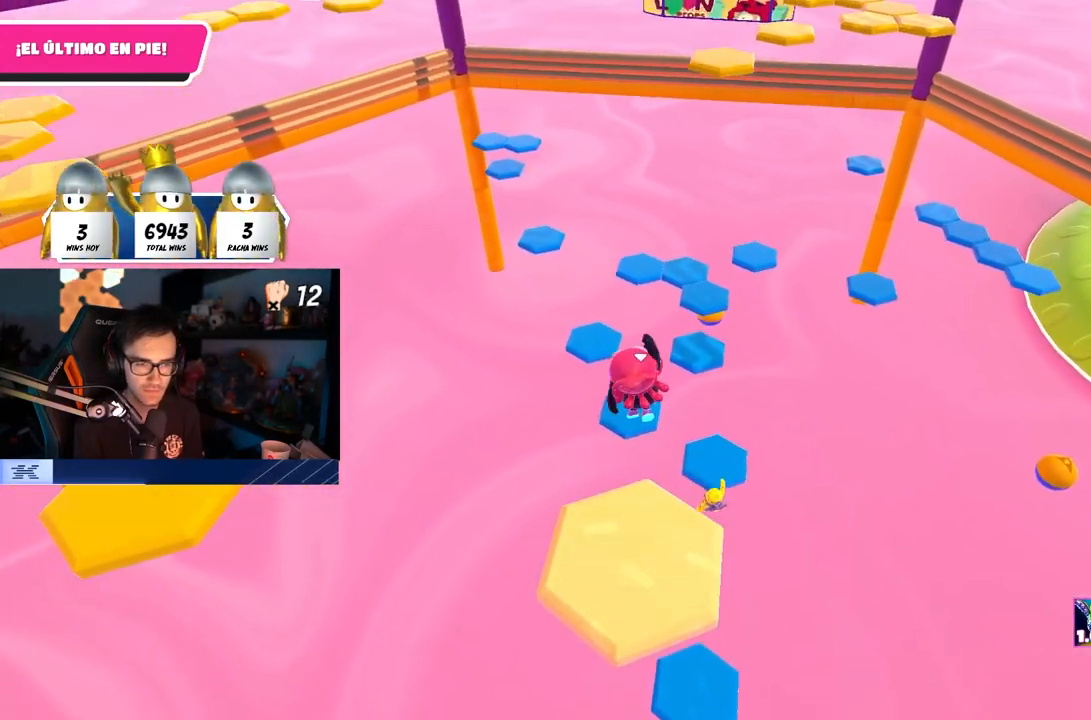
{"buttons": [], "left_stick": "up", "right_stick": "center", "events": [[167, "CROSS", "up"]]}
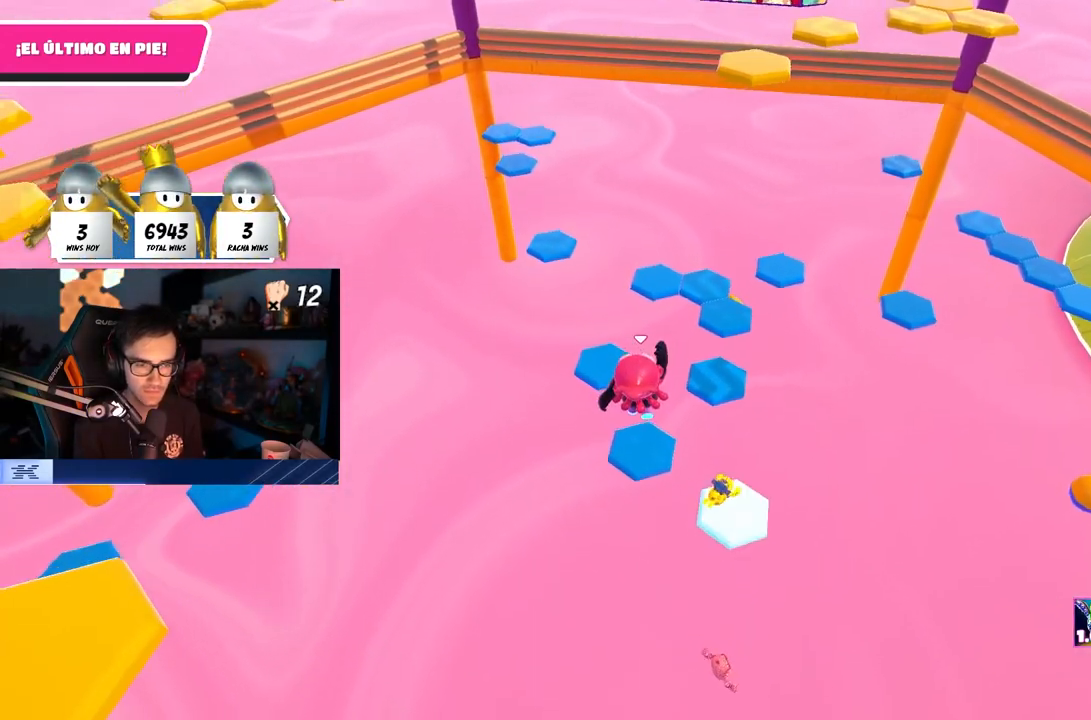
{"buttons": [], "left_stick": "up", "right_stick": "center", "events": [[67, "SQUARE", "down"], [183, "SQUARE", "up"]]}
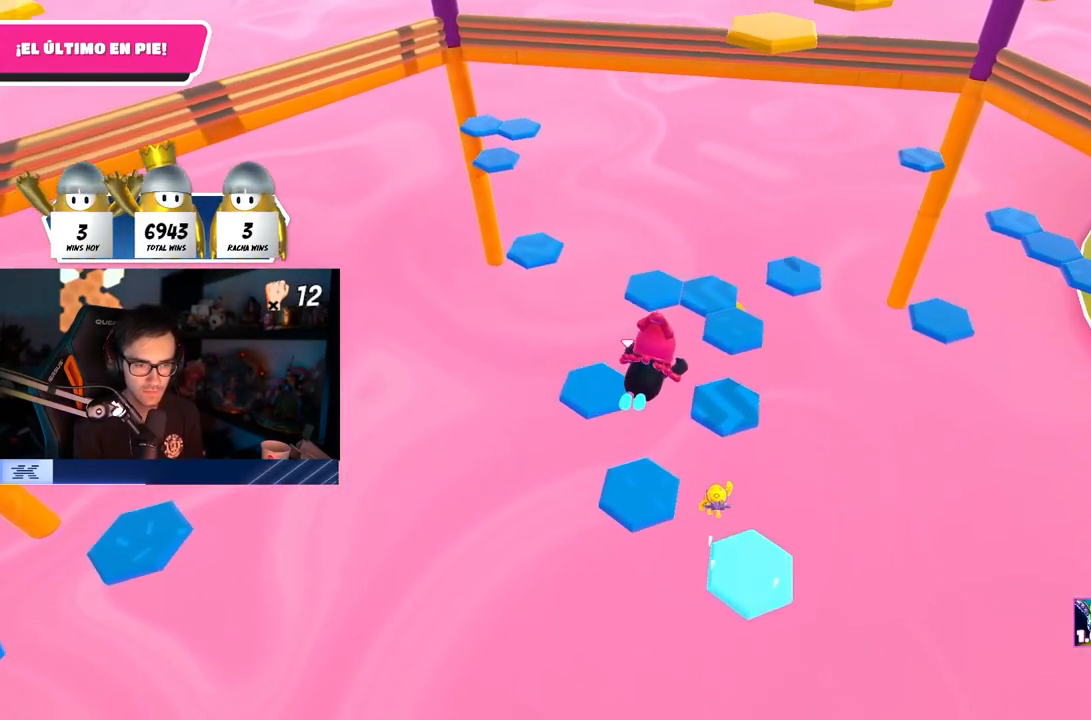
{"buttons": [], "left_stick": "up", "right_stick": "center", "events": [[83, "left_stick", "up-left"], [300, "left_stick", "up"]]}
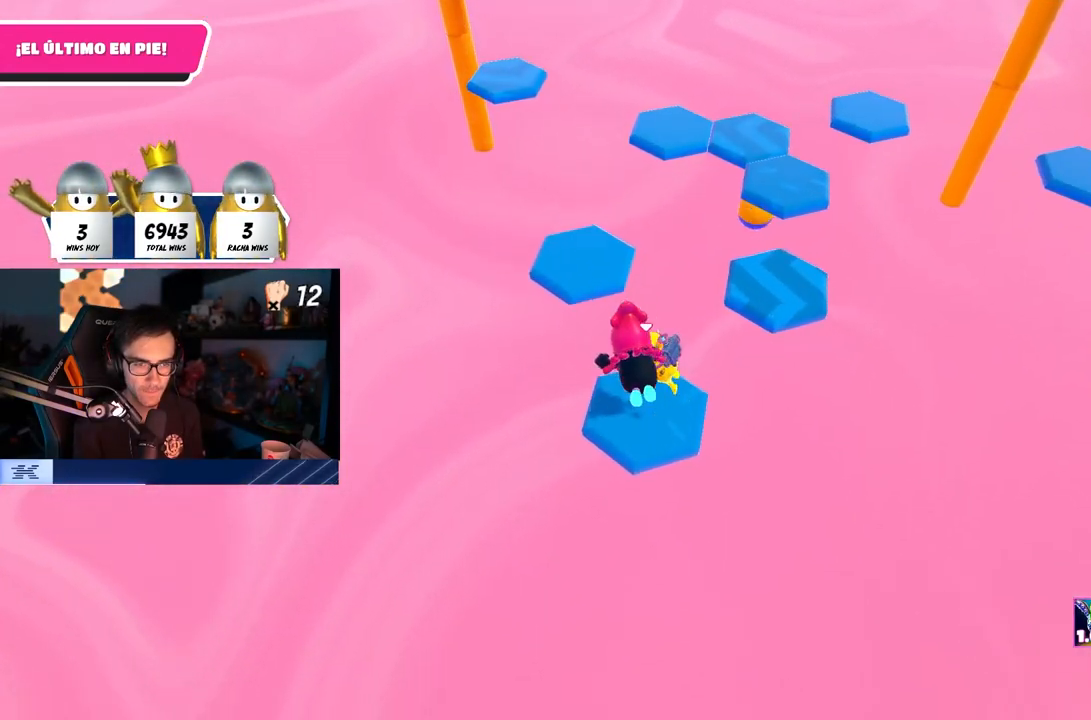
{"buttons": [], "left_stick": "up-right", "right_stick": "center", "events": [[300, "left_stick", "up-right"], [367, "right_stick", "down"], [467, "right_stick", "center"]]}
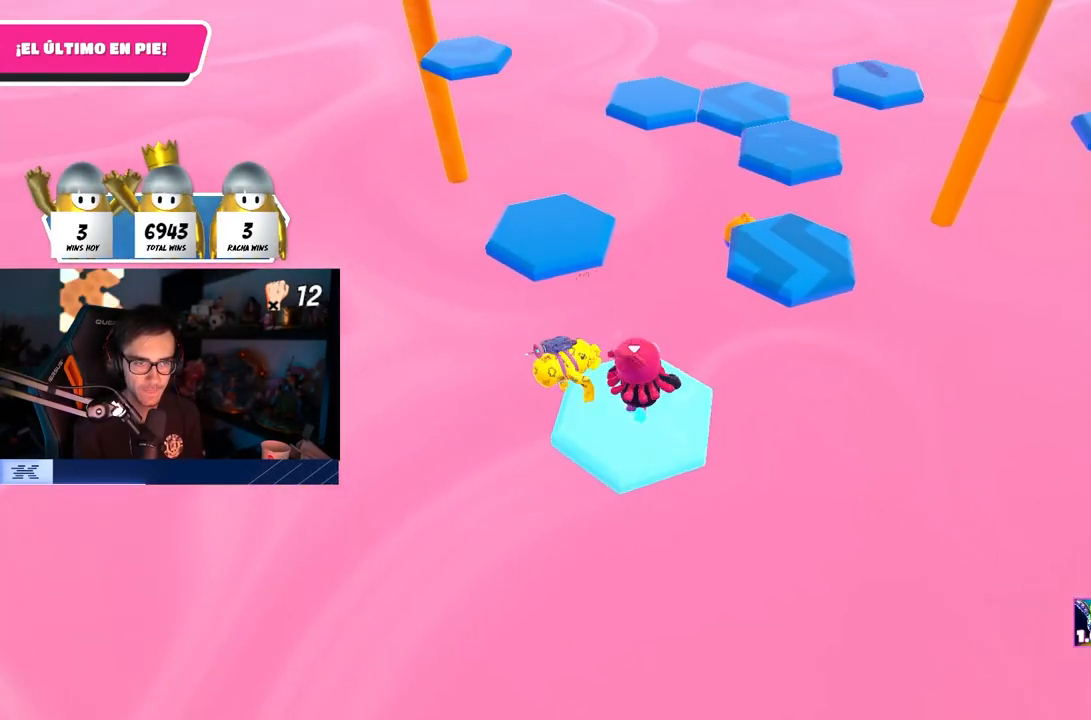
{"buttons": ["SQUARE"], "left_stick": "up-right", "right_stick": "center", "events": [[183, "CROSS", "down"], [333, "CROSS", "up"], [433, "SQUARE", "down"]]}
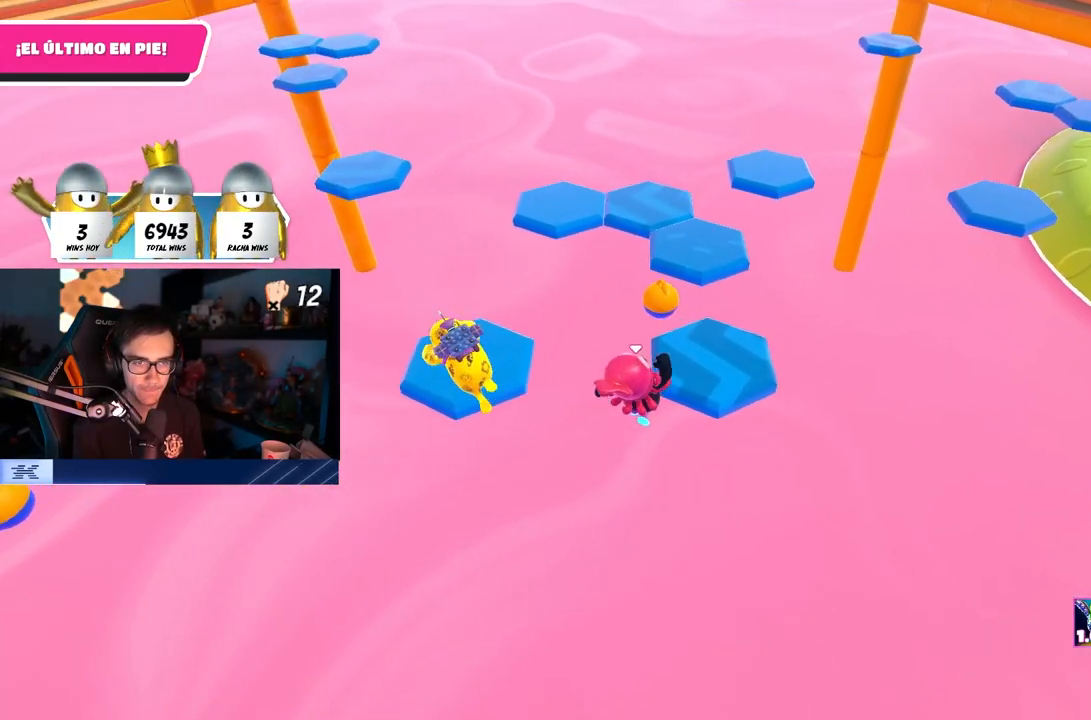
{"buttons": [], "left_stick": "up", "right_stick": "center", "events": [[67, "left_stick", "up"], [83, "SQUARE", "up"], [283, "right_stick", "up"], [483, "right_stick", "center"]]}
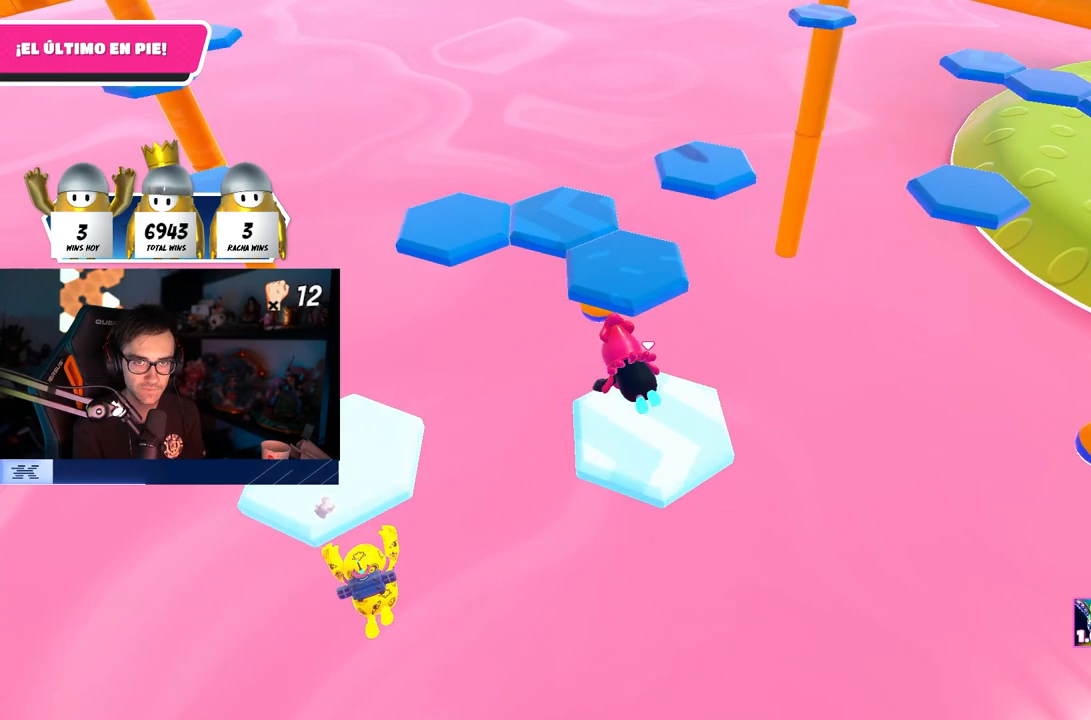
{"buttons": ["CROSS"], "left_stick": "up", "right_stick": "center", "events": [[17, "right_stick", "down"], [133, "right_stick", "center"], [433, "CROSS", "down"]]}
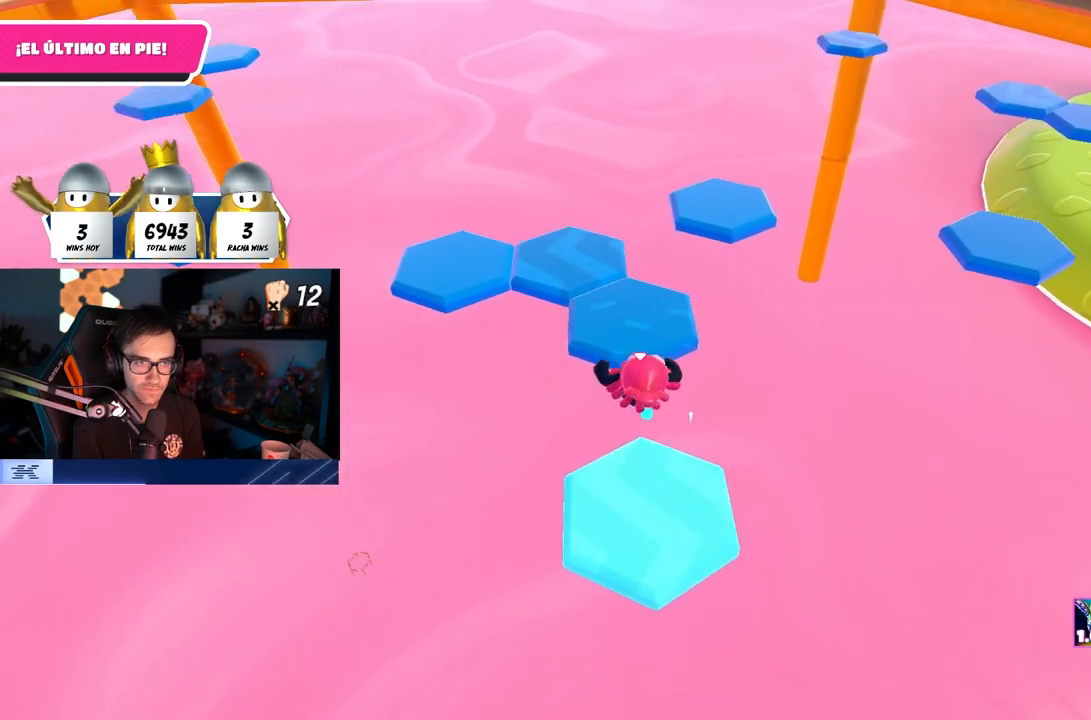
{"buttons": [], "left_stick": "center", "right_stick": "up-left", "events": [[83, "CROSS", "up"], [200, "left_stick", "left"], [233, "right_stick", "up-left"], [300, "left_stick", "up-left"], [383, "right_stick", "center"], [433, "left_stick", "center"], [450, "right_stick", "up-left"]]}
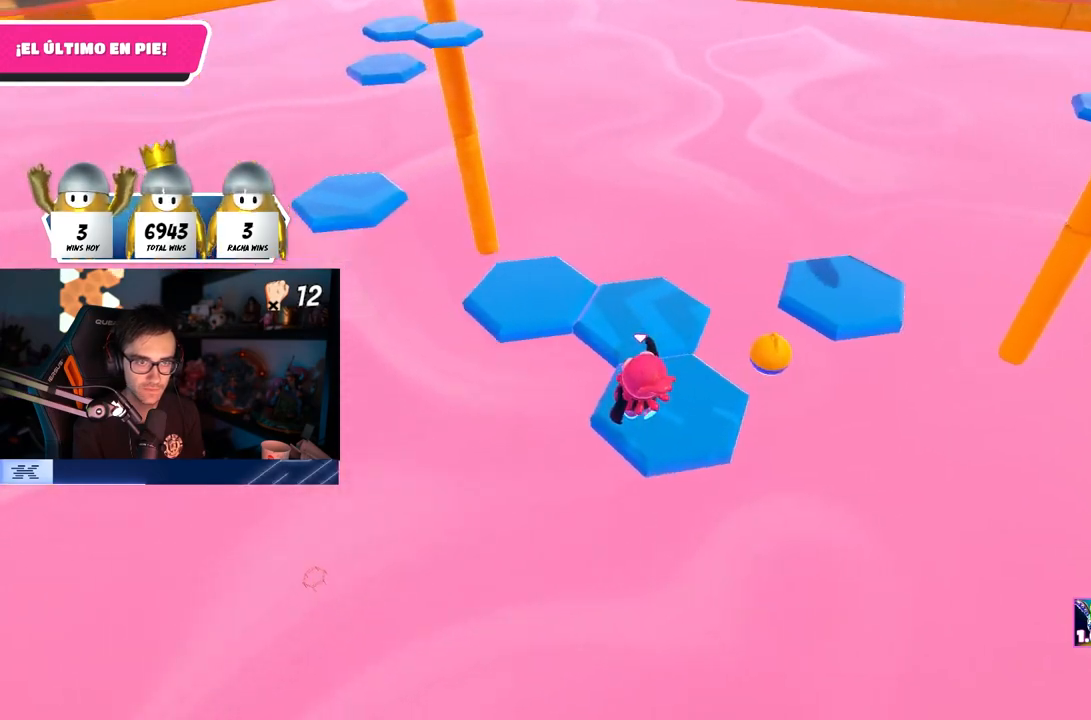
{"buttons": [], "left_stick": "up-left", "right_stick": "center", "events": [[117, "right_stick", "up"], [217, "right_stick", "up-left"], [333, "right_stick", "center"], [483, "left_stick", "up-left"]]}